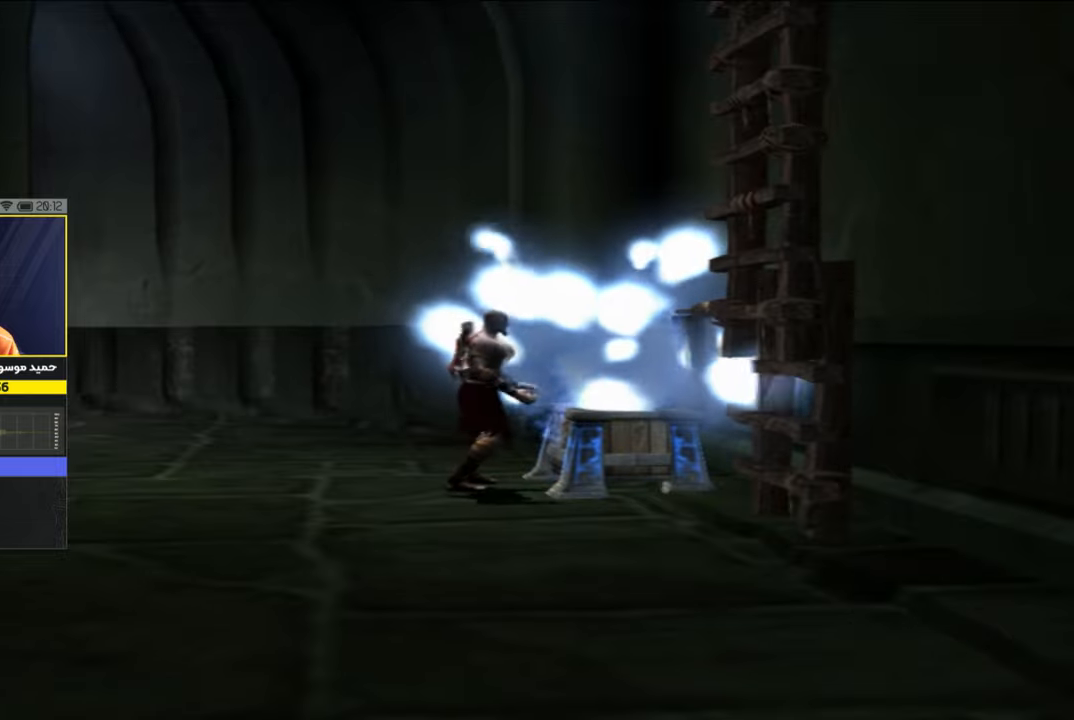
Gameplay with a controller (PlayStation layout); each line is a JSON object with the inputs held at the frame after it. "events" lists button and stick changes between this image and that frame as [ms after this image, input, new state], when the widget could be followed in between.
{"buttons": [], "left_stick": "up-left", "right_stick": "center", "events": [[17, "R1", "up"], [150, "left_stick", "up-left"]]}
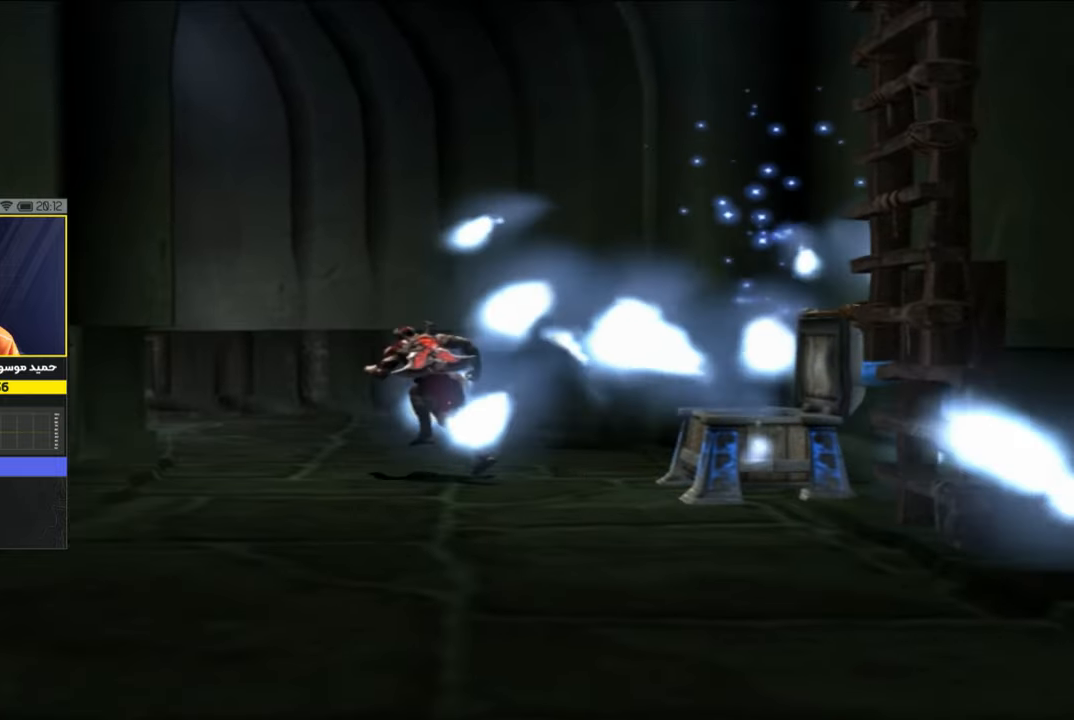
{"buttons": [], "left_stick": "up-left", "right_stick": "center", "events": []}
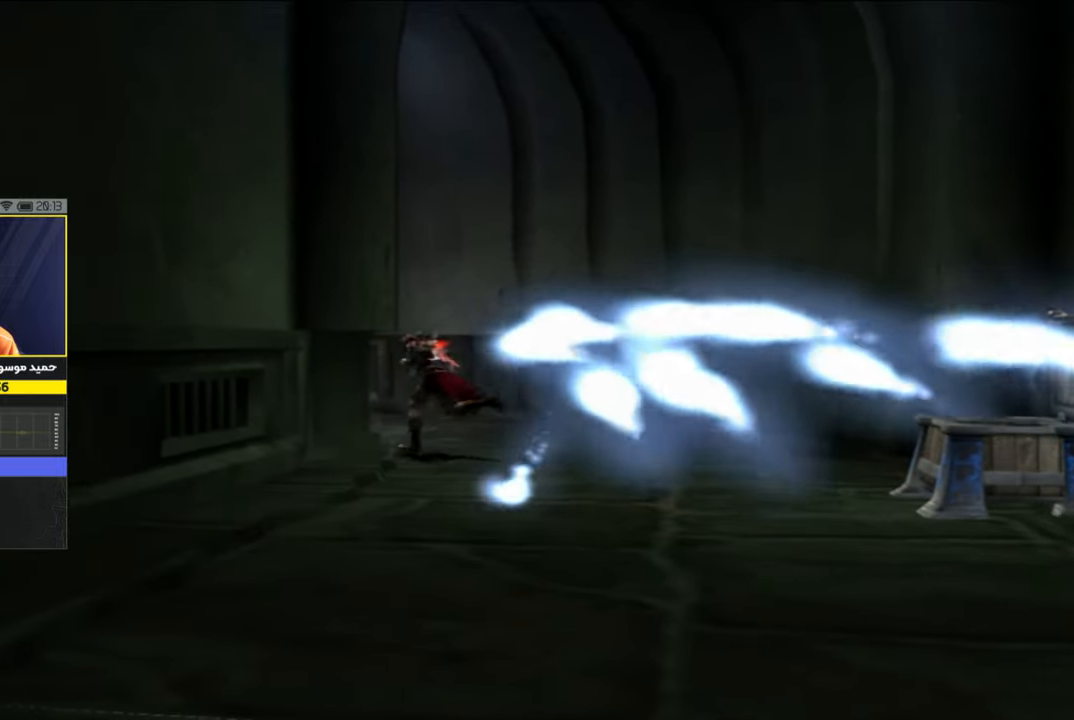
{"buttons": [], "left_stick": "up-left", "right_stick": "center", "events": []}
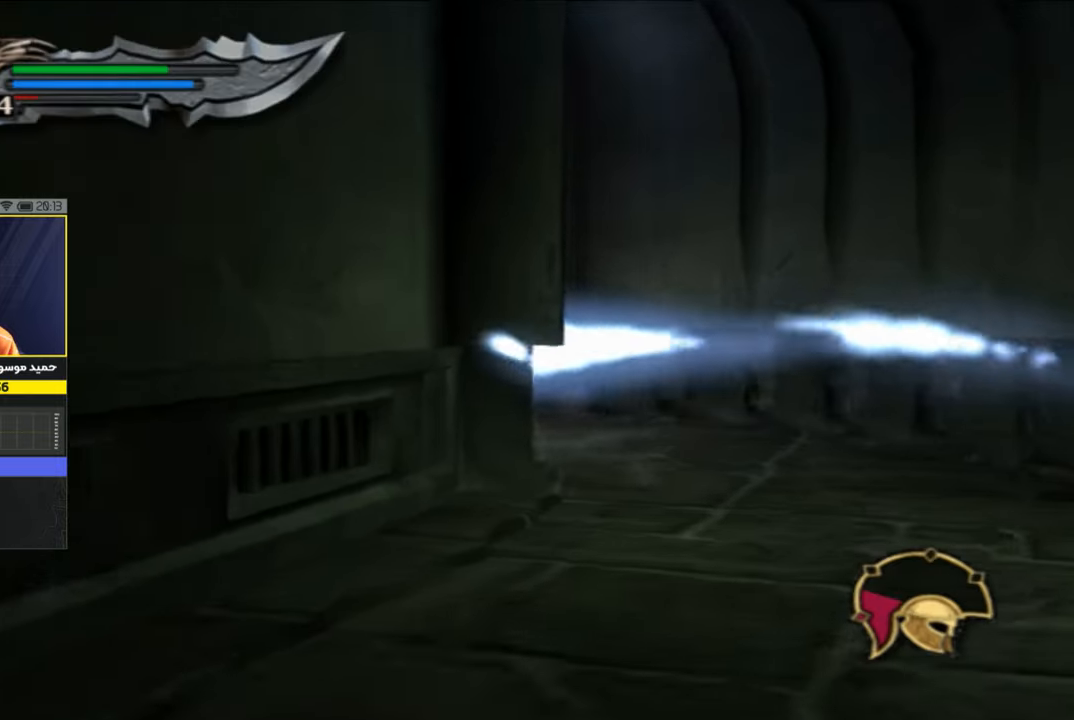
{"buttons": [], "left_stick": "up", "right_stick": "center", "events": [[384, "left_stick", "up"]]}
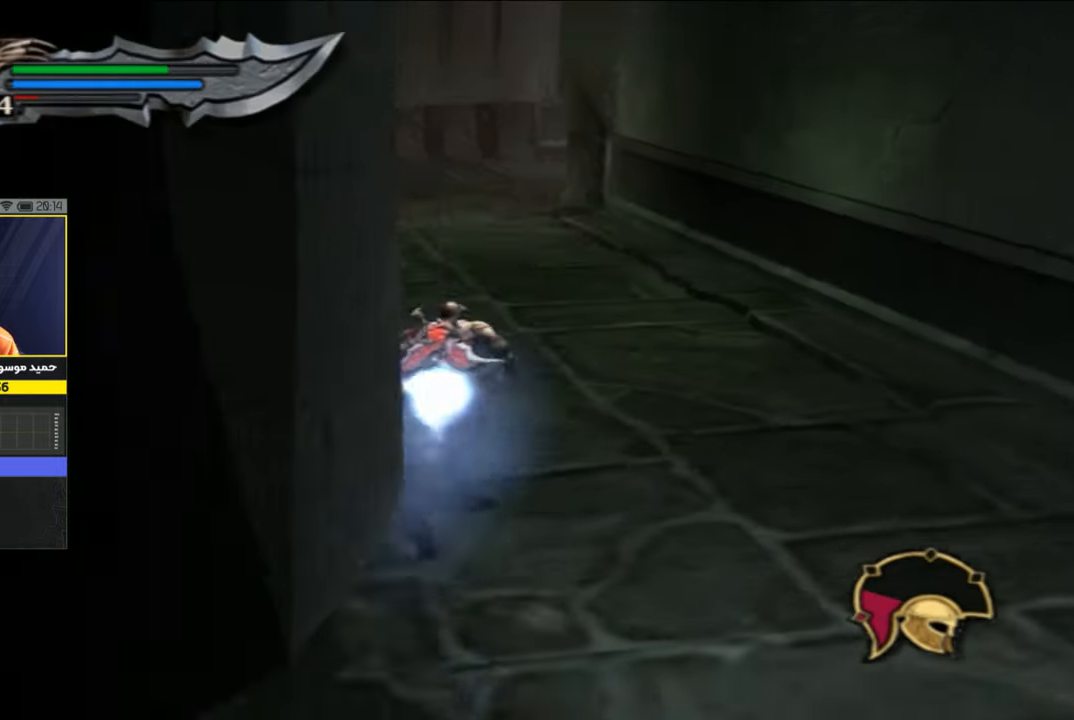
{"buttons": [], "left_stick": "up-right", "right_stick": "center", "events": [[417, "left_stick", "up-right"]]}
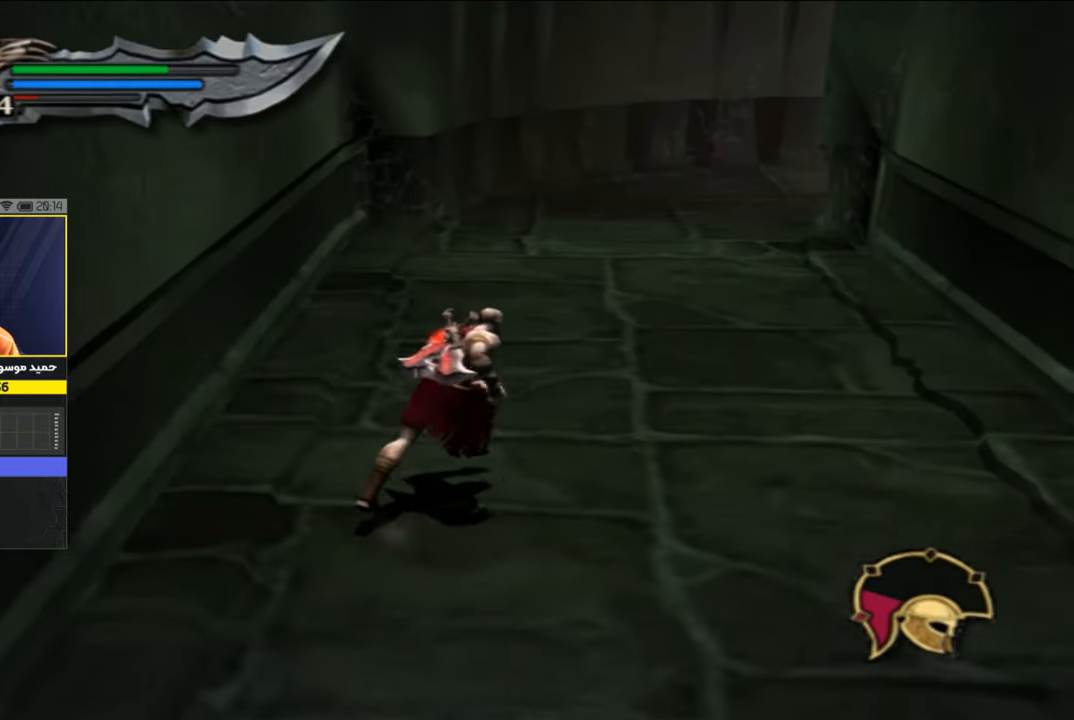
{"buttons": [], "left_stick": "up", "right_stick": "center", "events": [[350, "left_stick", "up"]]}
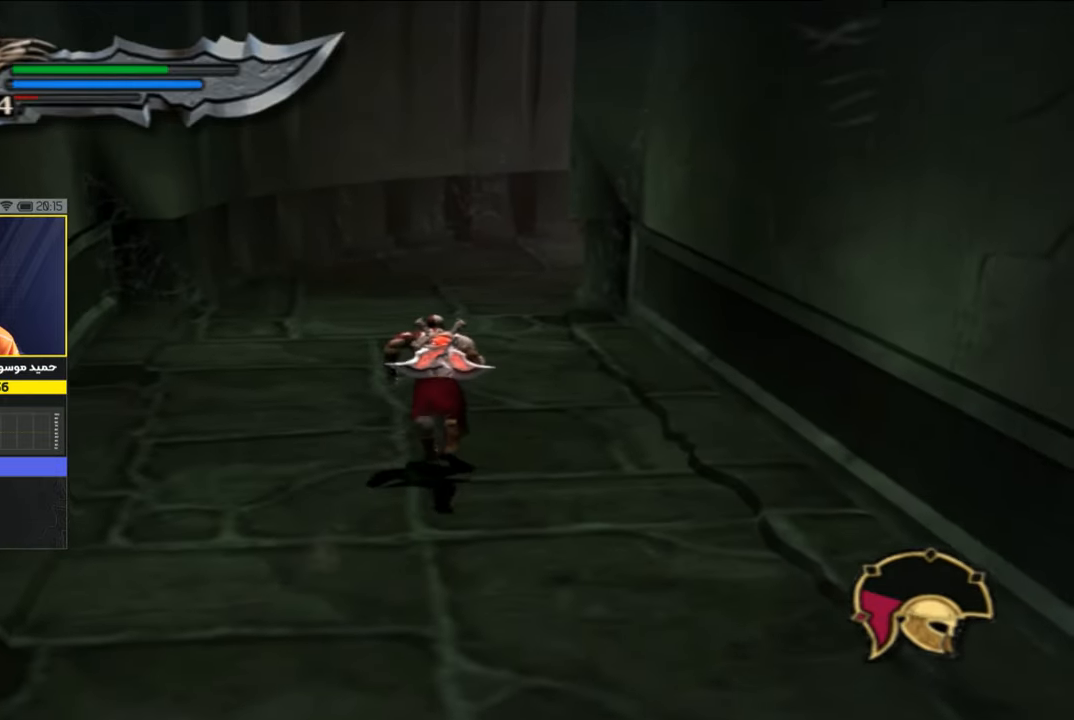
{"buttons": [], "left_stick": "up", "right_stick": "center", "events": [[150, "right_stick", "up"], [384, "right_stick", "center"]]}
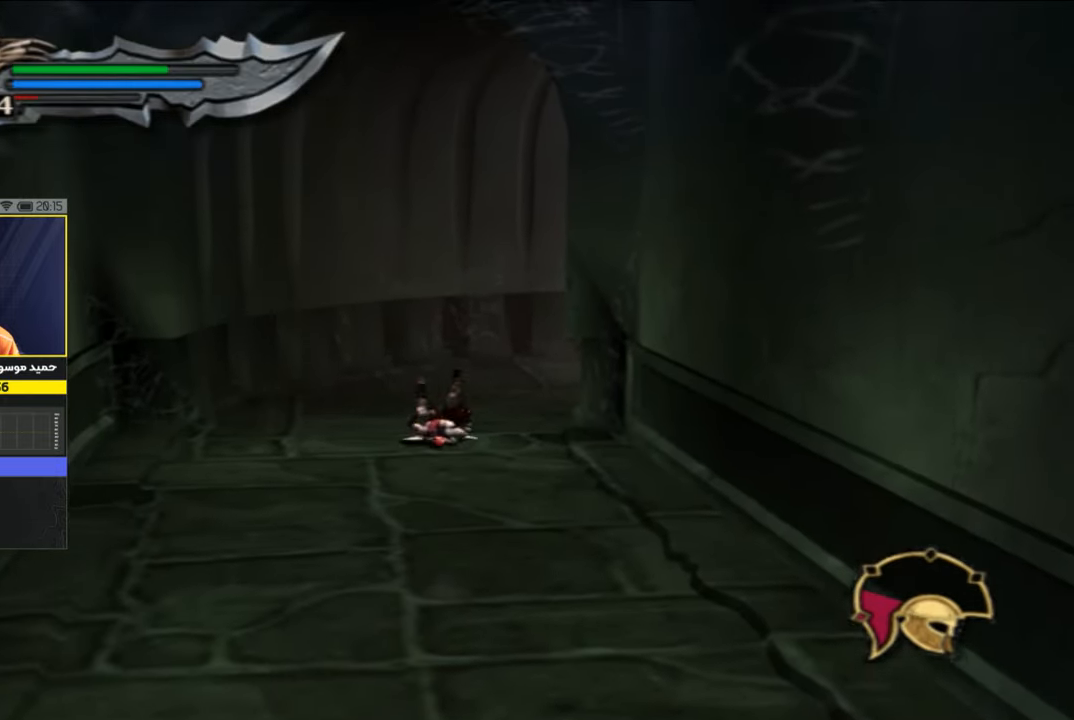
{"buttons": [], "left_stick": "up-right", "right_stick": "center", "events": [[17, "R2", "down"], [50, "left_stick", "up-right"], [250, "R2", "up"]]}
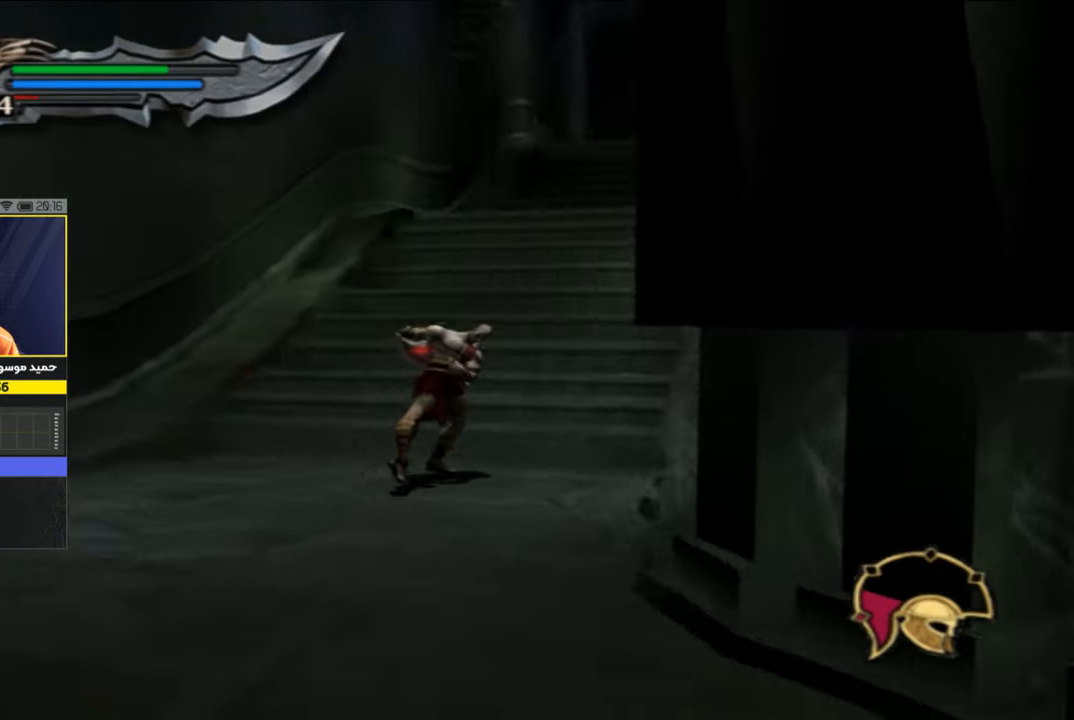
{"buttons": ["R2"], "left_stick": "up", "right_stick": "center", "events": [[184, "right_stick", "right"], [317, "right_stick", "center"], [384, "left_stick", "up"], [450, "R2", "down"]]}
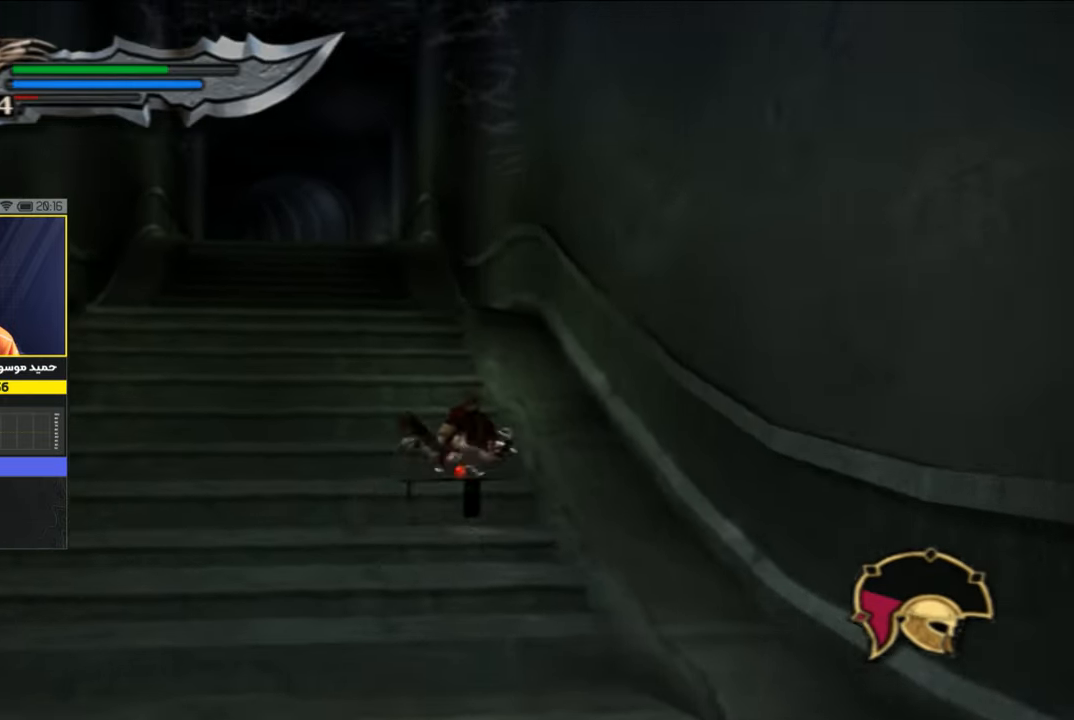
{"buttons": [], "left_stick": "up-left", "right_stick": "center", "events": [[117, "R2", "up"], [117, "left_stick", "up-left"]]}
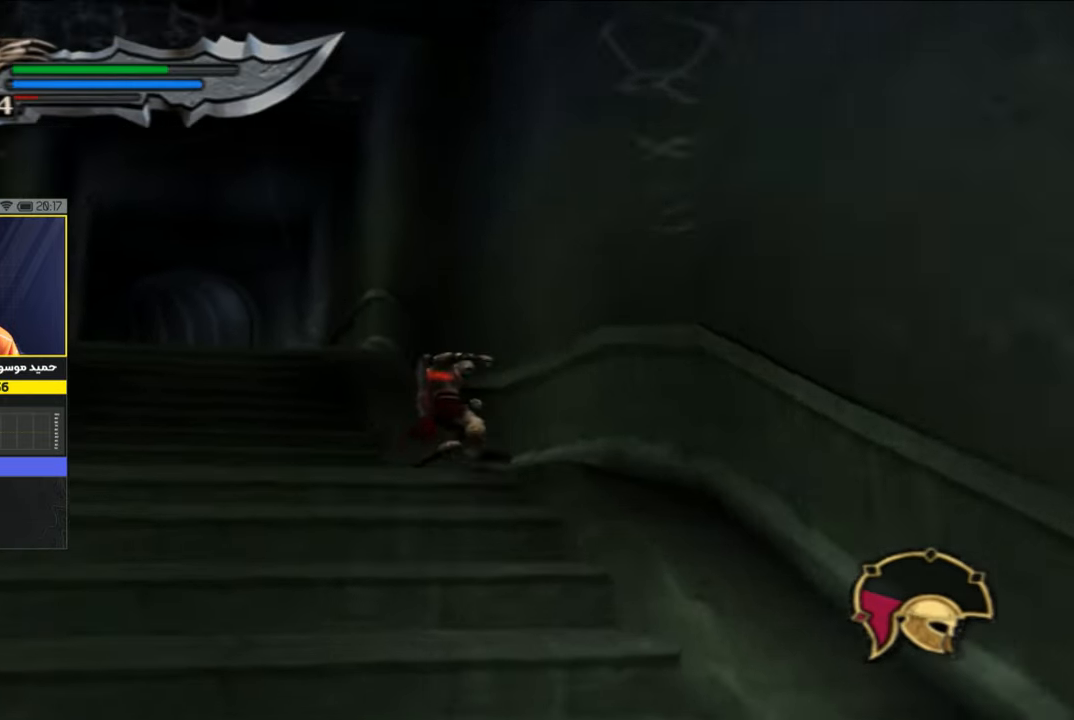
{"buttons": [], "left_stick": "up-left", "right_stick": "center", "events": [[150, "right_stick", "up"], [217, "right_stick", "up-left"], [350, "right_stick", "center"]]}
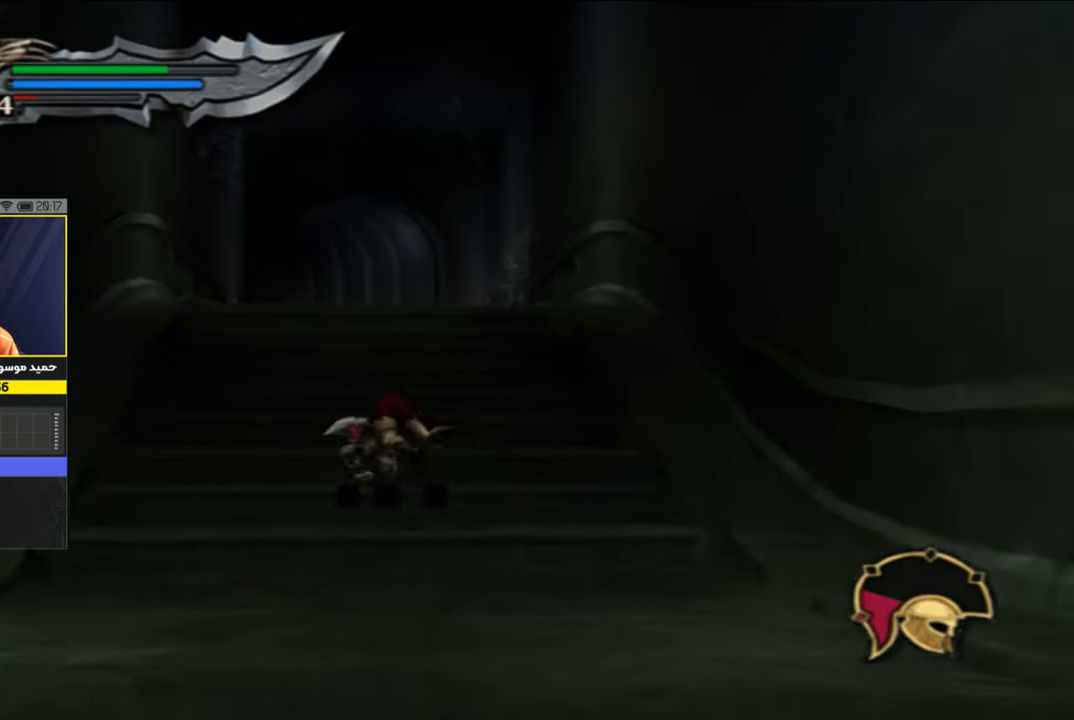
{"buttons": [], "left_stick": "up-right", "right_stick": "center", "events": [[50, "R2", "down"], [117, "left_stick", "up"], [284, "R2", "up"], [284, "left_stick", "up-right"]]}
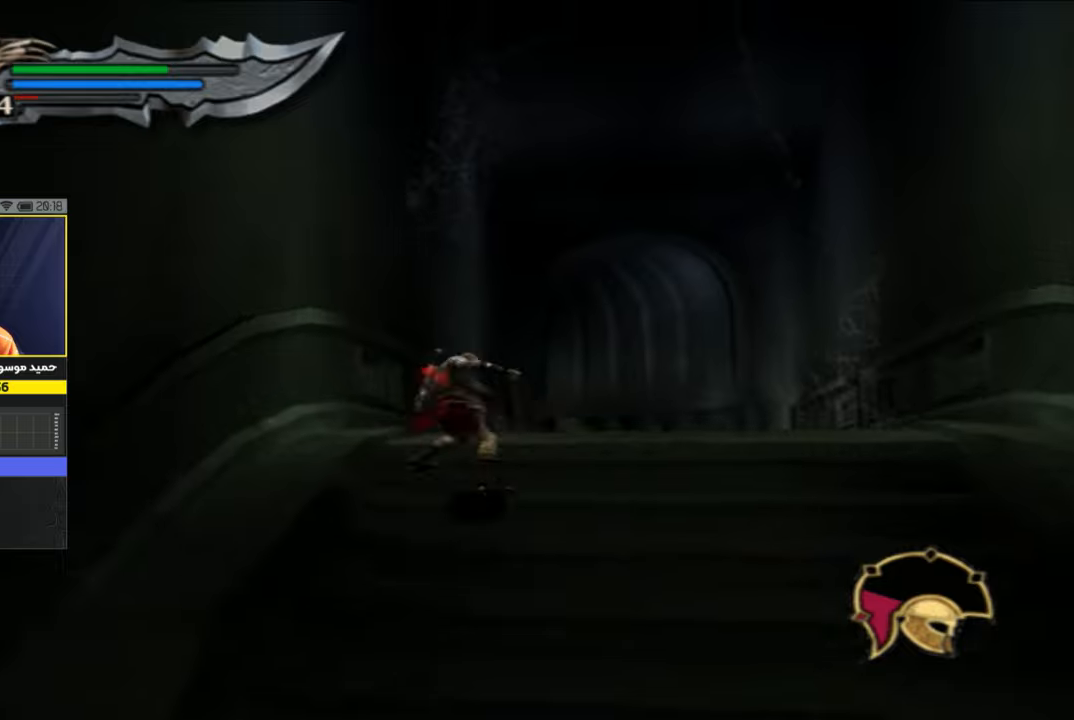
{"buttons": [], "left_stick": "up", "right_stick": "center", "events": [[217, "right_stick", "up"], [384, "right_stick", "center"], [484, "left_stick", "up"]]}
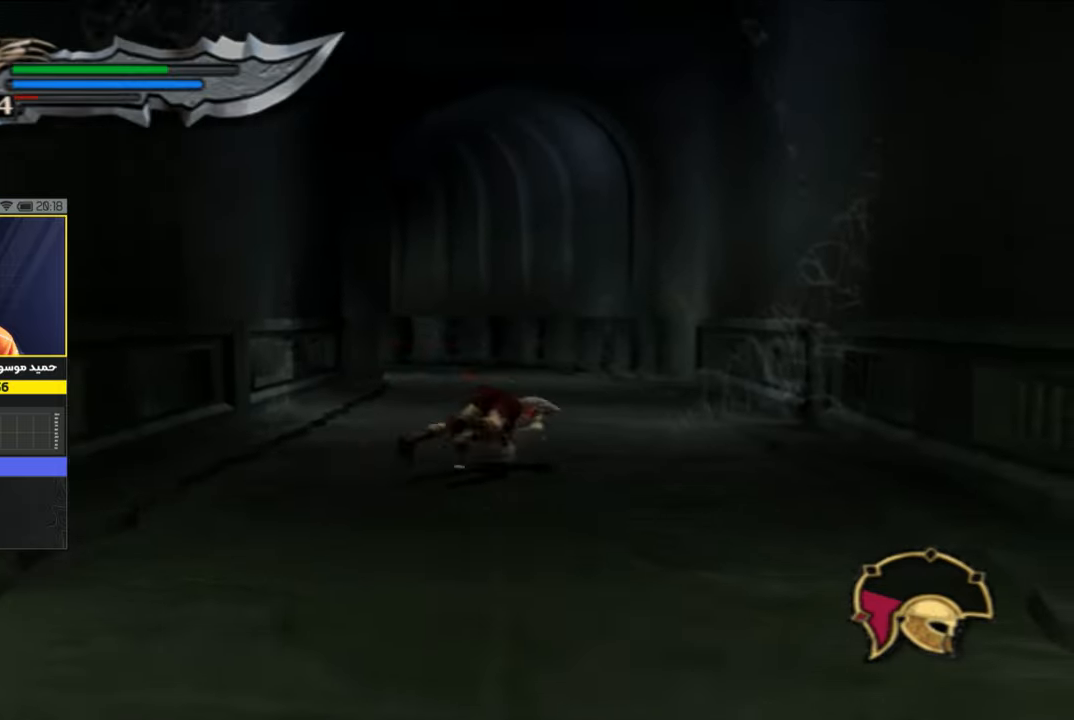
{"buttons": [], "left_stick": "up-left", "right_stick": "center", "events": [[117, "R2", "down"], [317, "R2", "up"], [350, "left_stick", "up-left"]]}
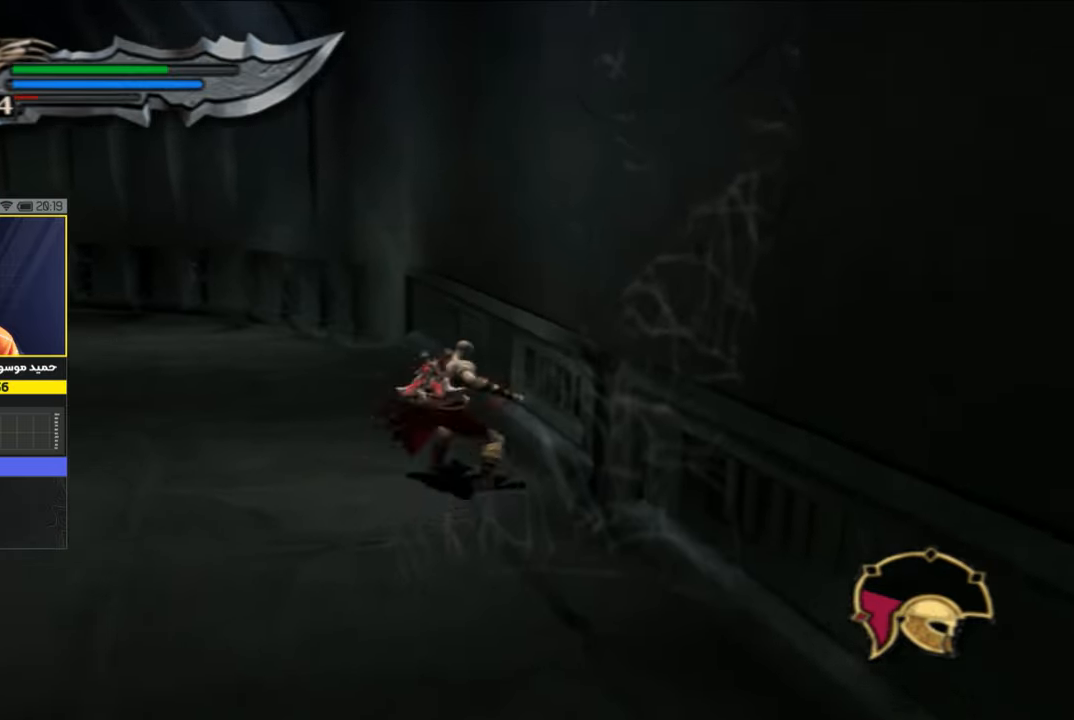
{"buttons": [], "left_stick": "up-left", "right_stick": "center", "events": [[284, "right_stick", "up-left"], [450, "right_stick", "center"]]}
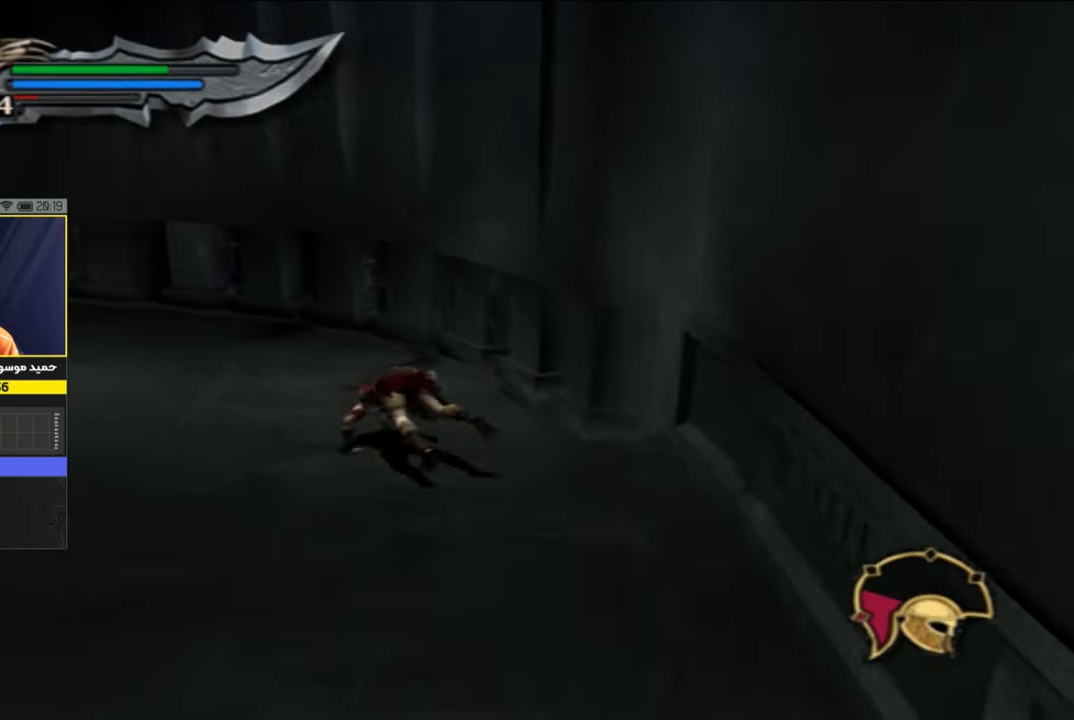
{"buttons": [], "left_stick": "up-left", "right_stick": "center", "events": [[117, "R2", "down"], [350, "R2", "up"]]}
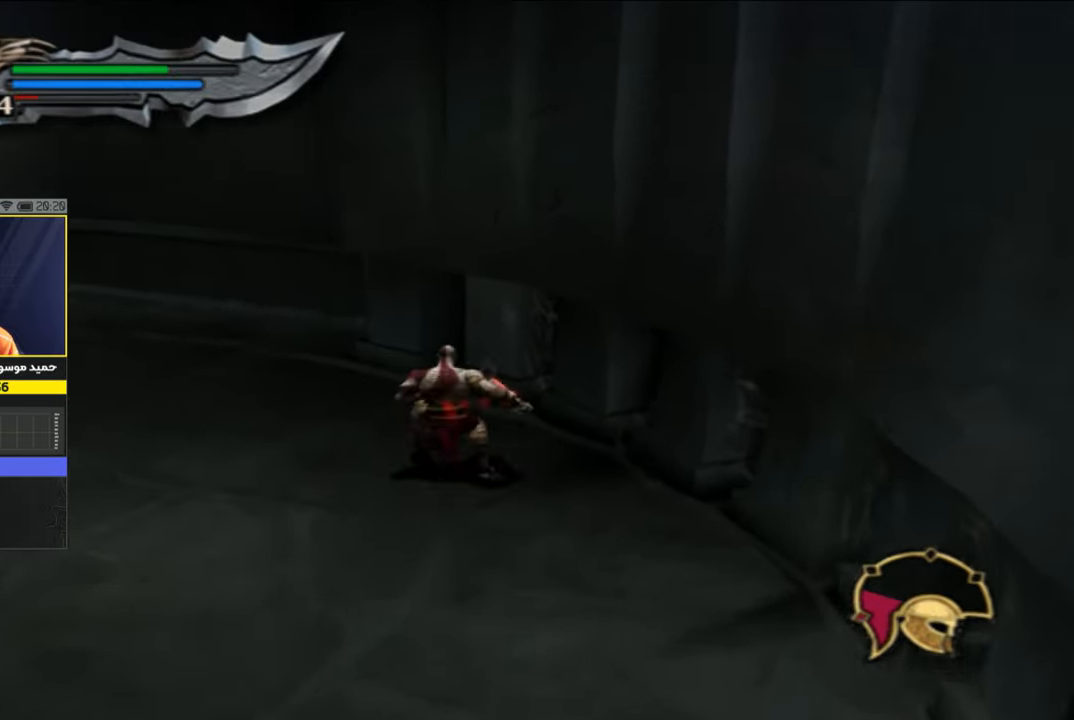
{"buttons": [], "left_stick": "up-left", "right_stick": "center", "events": [[184, "right_stick", "left"], [450, "right_stick", "center"]]}
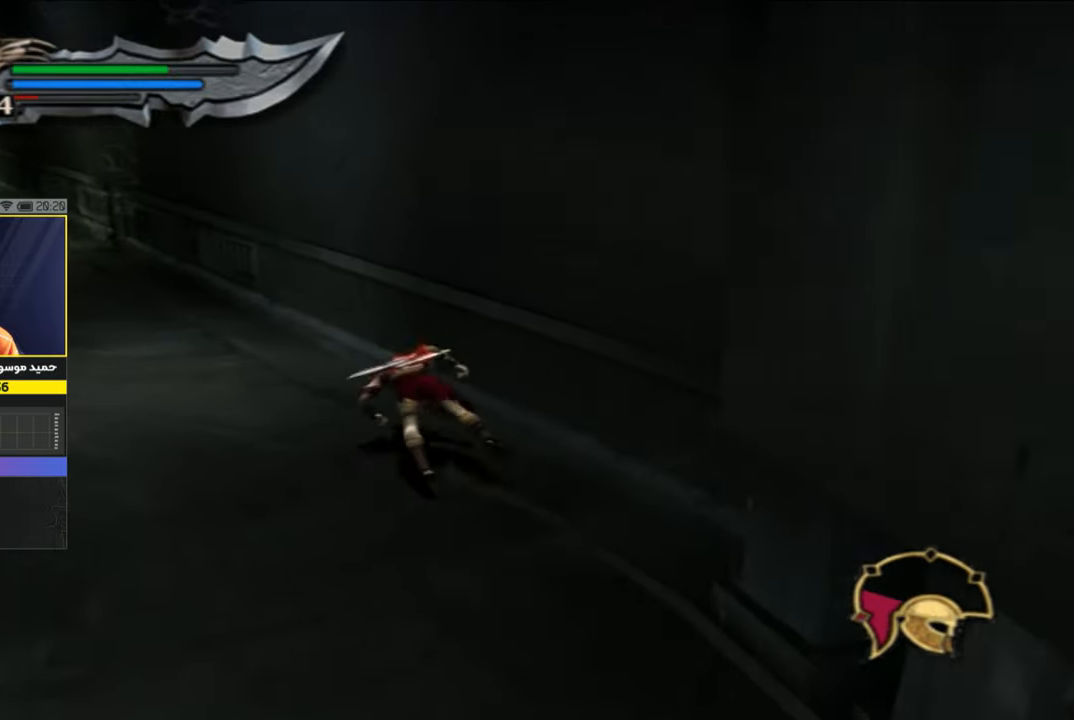
{"buttons": [], "left_stick": "up-left", "right_stick": "center", "events": [[150, "R2", "down"], [350, "R2", "up"]]}
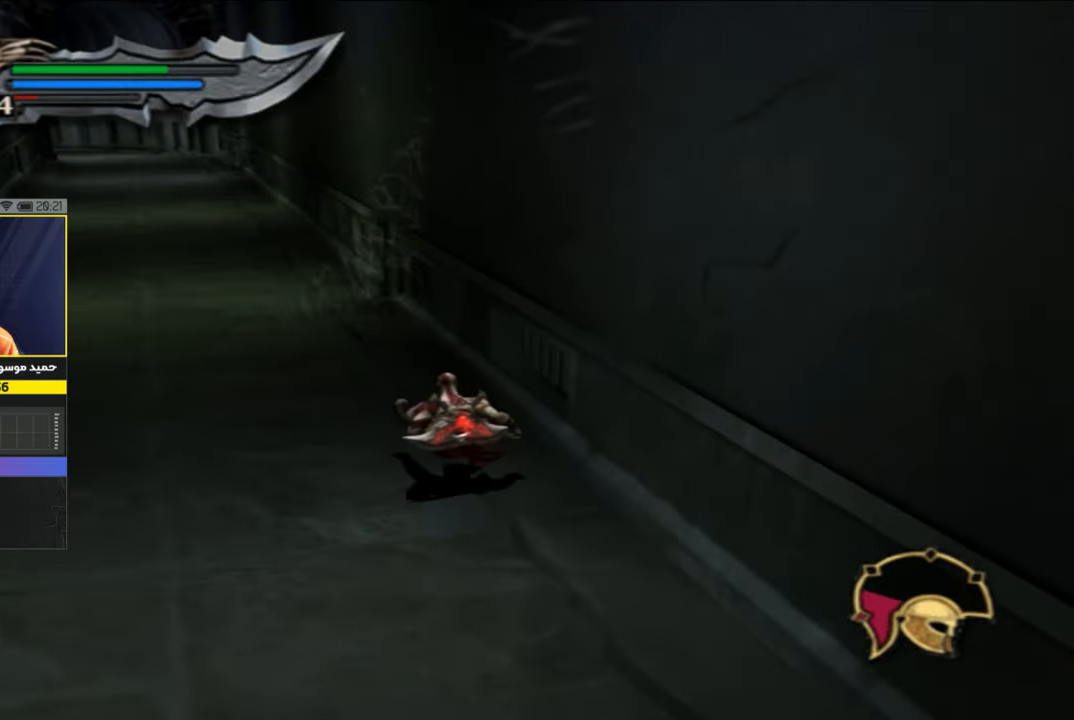
{"buttons": [], "left_stick": "up-left", "right_stick": "center", "events": [[217, "right_stick", "up"], [284, "right_stick", "up-left"], [450, "right_stick", "center"]]}
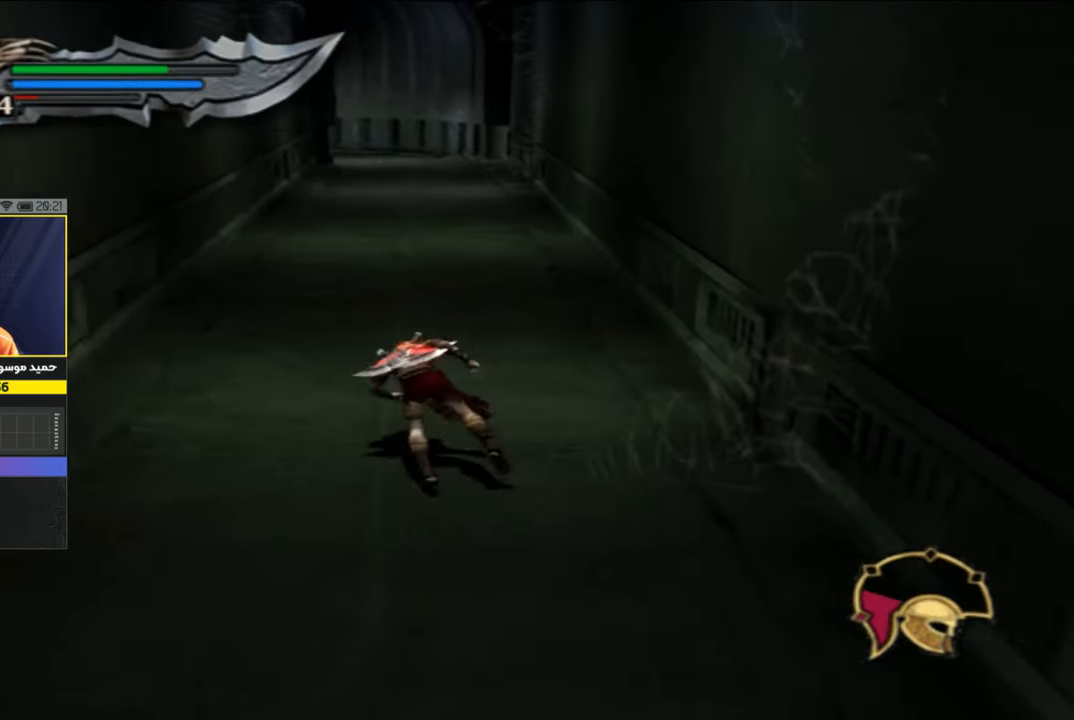
{"buttons": [], "left_stick": "up", "right_stick": "center", "events": [[117, "left_stick", "up"], [184, "R2", "down"], [384, "R2", "up"]]}
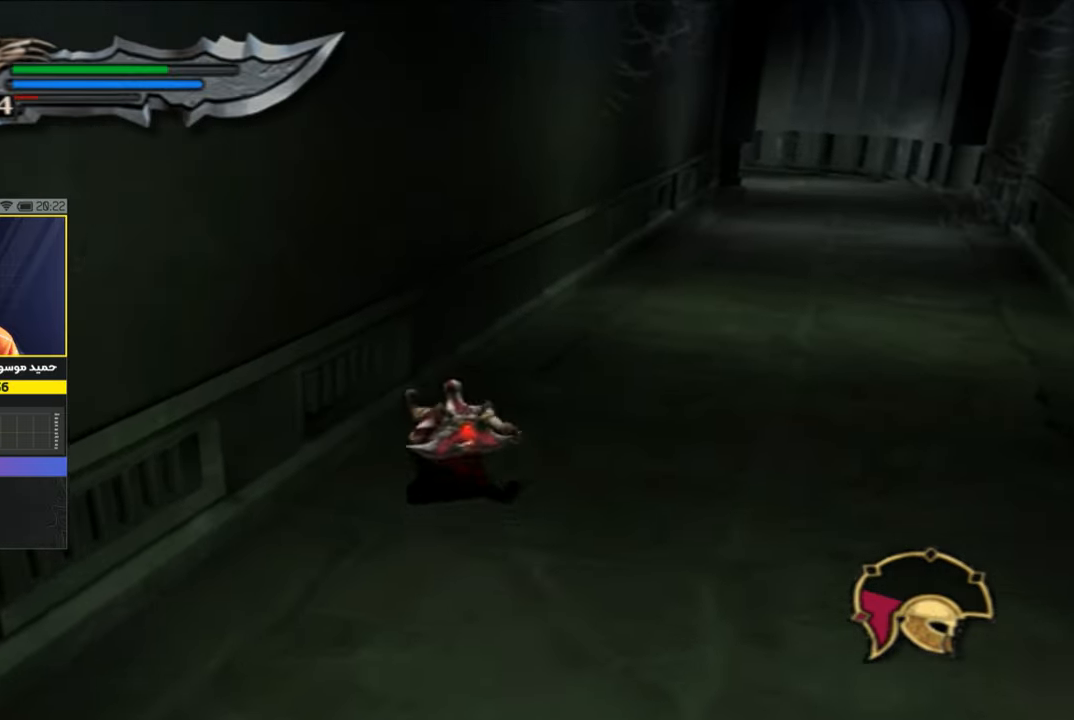
{"buttons": [], "left_stick": "up", "right_stick": "center", "events": [[284, "right_stick", "up"], [417, "right_stick", "center"]]}
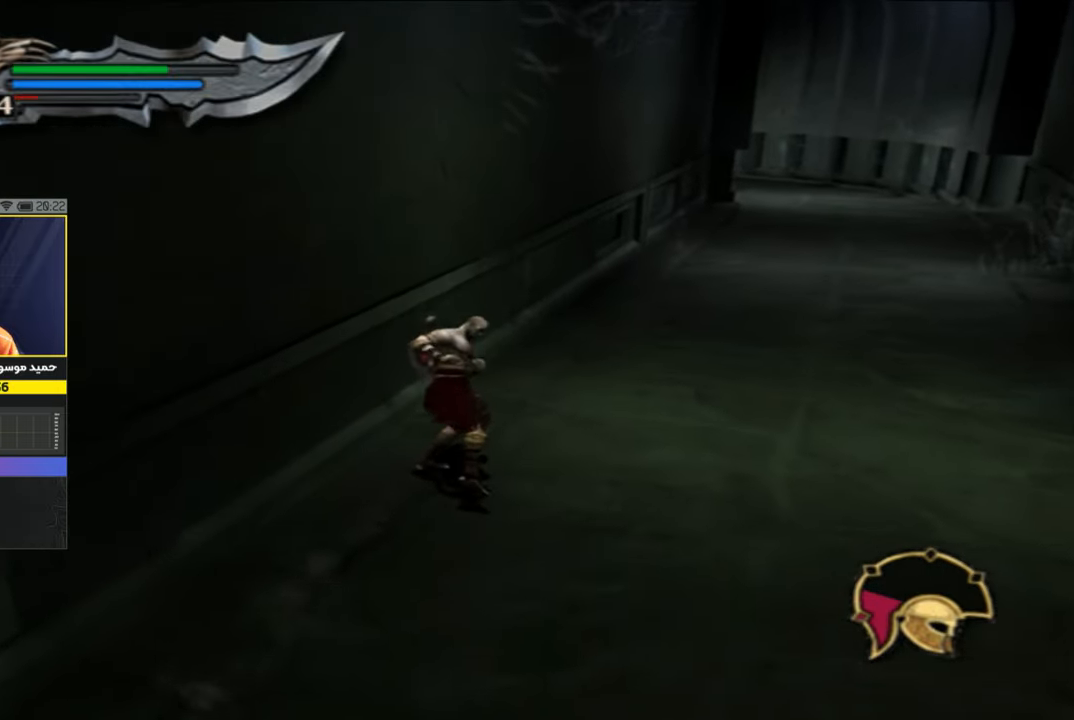
{"buttons": [], "left_stick": "up", "right_stick": "center", "events": [[250, "R2", "down"], [450, "R2", "up"]]}
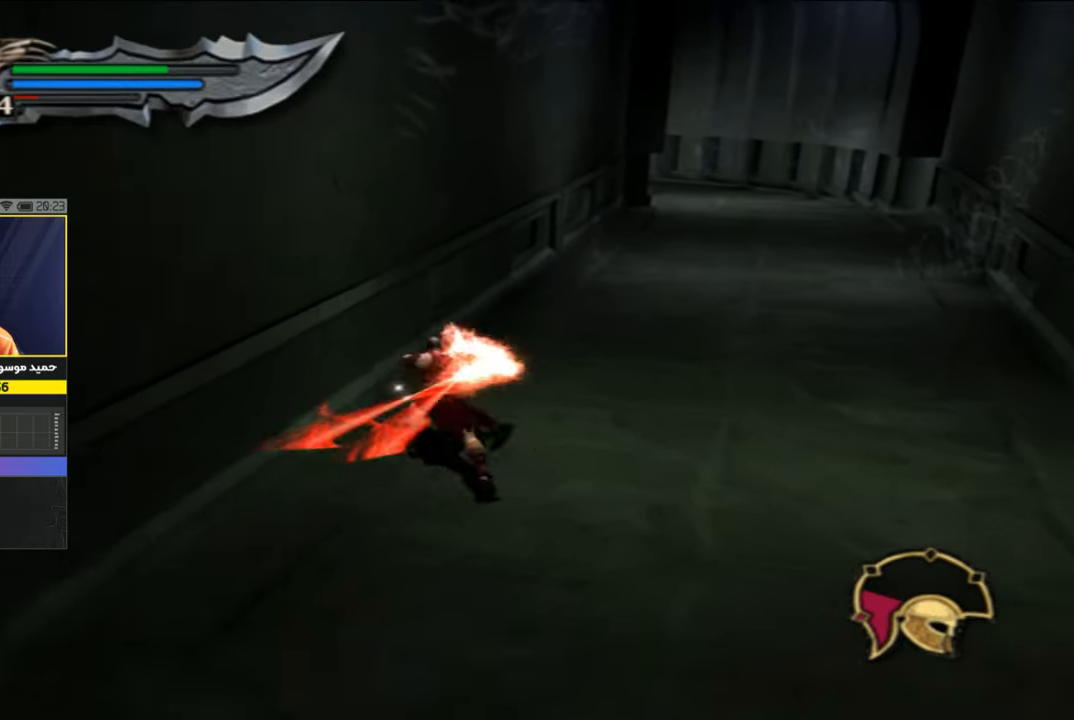
{"buttons": [], "left_stick": "up-right", "right_stick": "up", "events": [[50, "left_stick", "up-right"], [350, "right_stick", "up"]]}
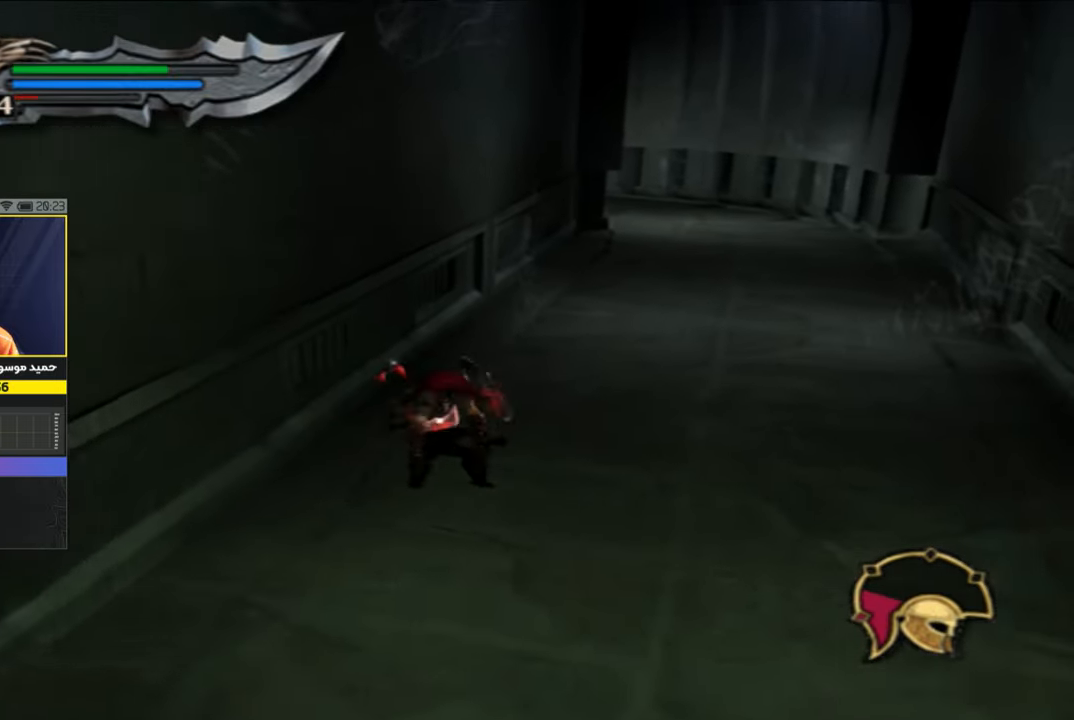
{"buttons": ["R2"], "left_stick": "up-right", "right_stick": "center", "events": [[17, "right_stick", "center"], [284, "R2", "down"]]}
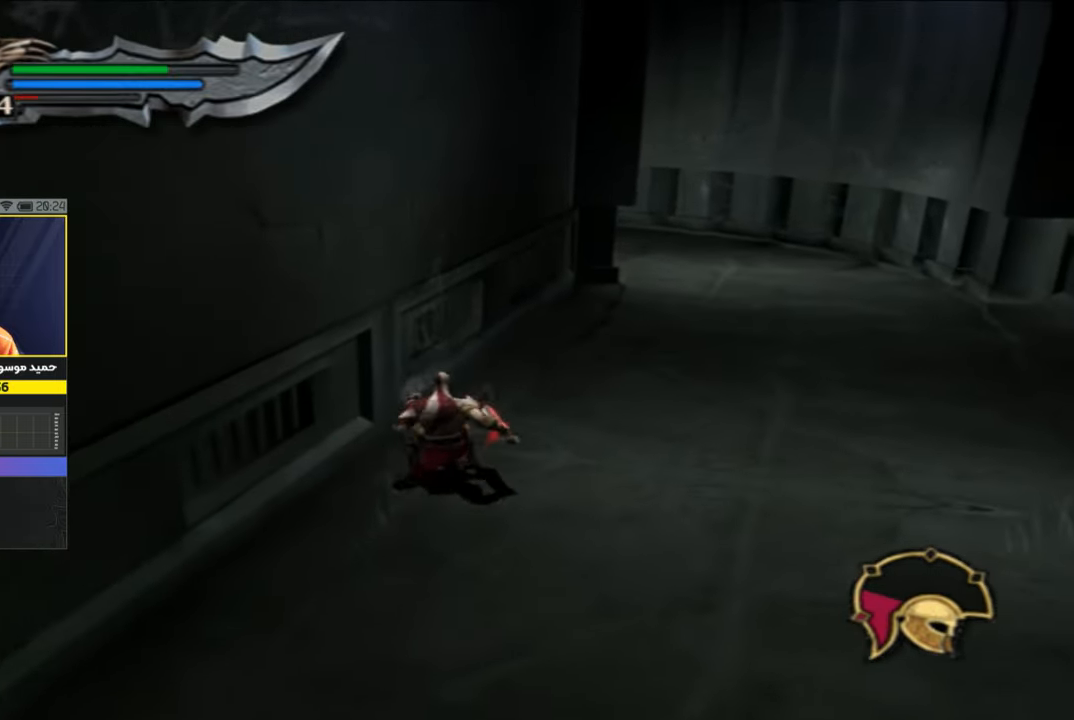
{"buttons": [], "left_stick": "up-right", "right_stick": "up", "events": [[17, "R2", "up"], [450, "right_stick", "up"]]}